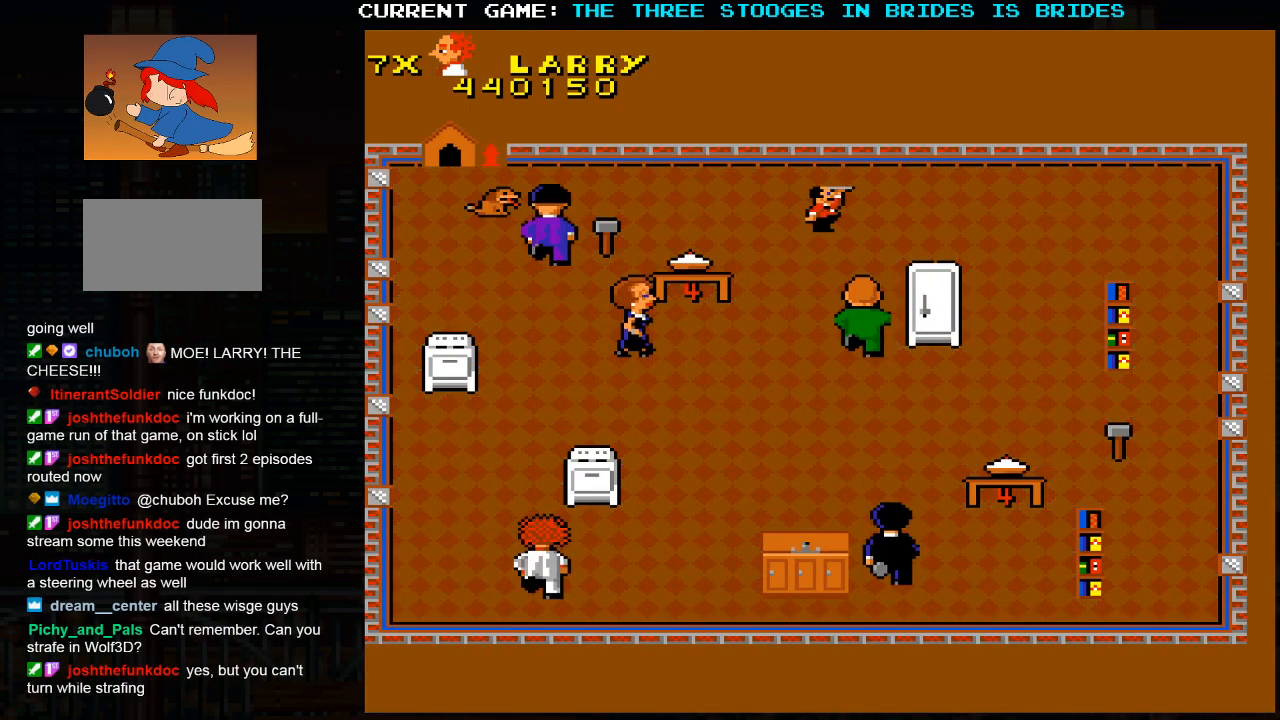
Gameplay with a controller (arcade stick); each line is a JSON object with the inputs held at the frame after it. "events" lists button and stick changes between this image and that frame as [ms after this image, input, new state], when the widget could be followed in between. Not read: L3 R3.
{"buttons": [], "left_stick": "up", "events": [[117, "left_stick", "up"]]}
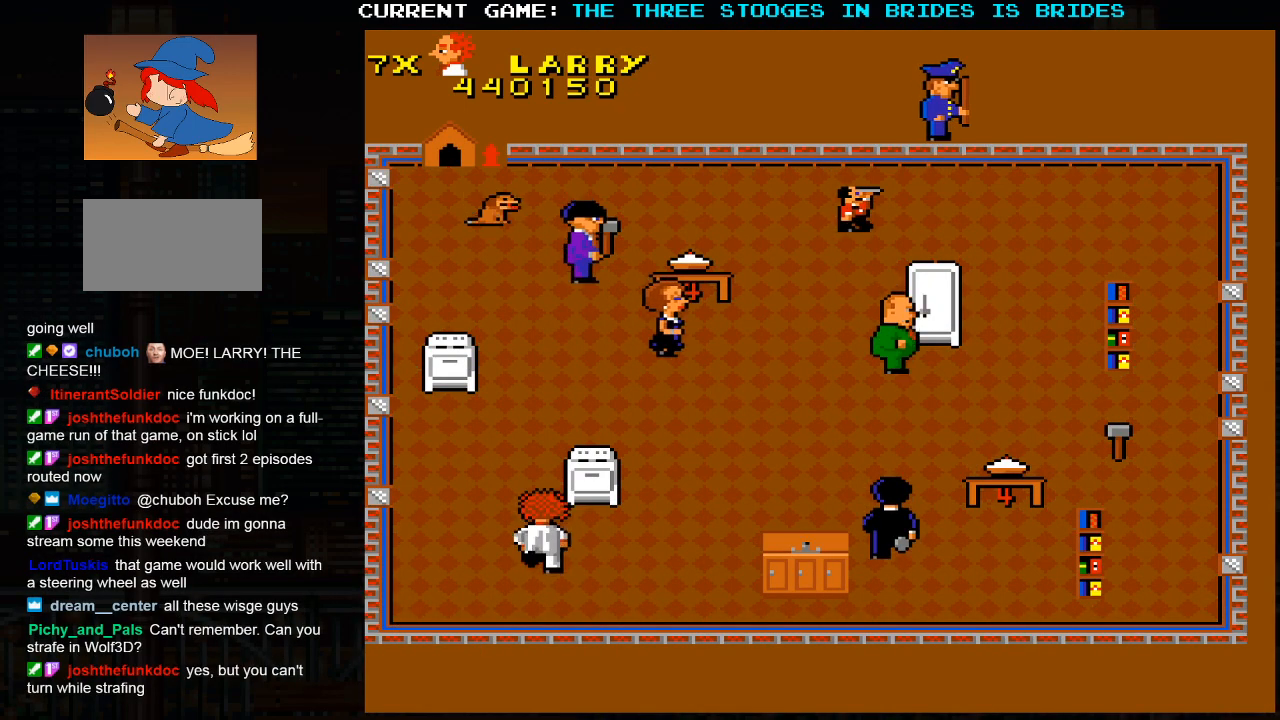
{"buttons": [], "left_stick": "up", "events": [[50, "left_stick", "up-left"], [233, "left_stick", "up"]]}
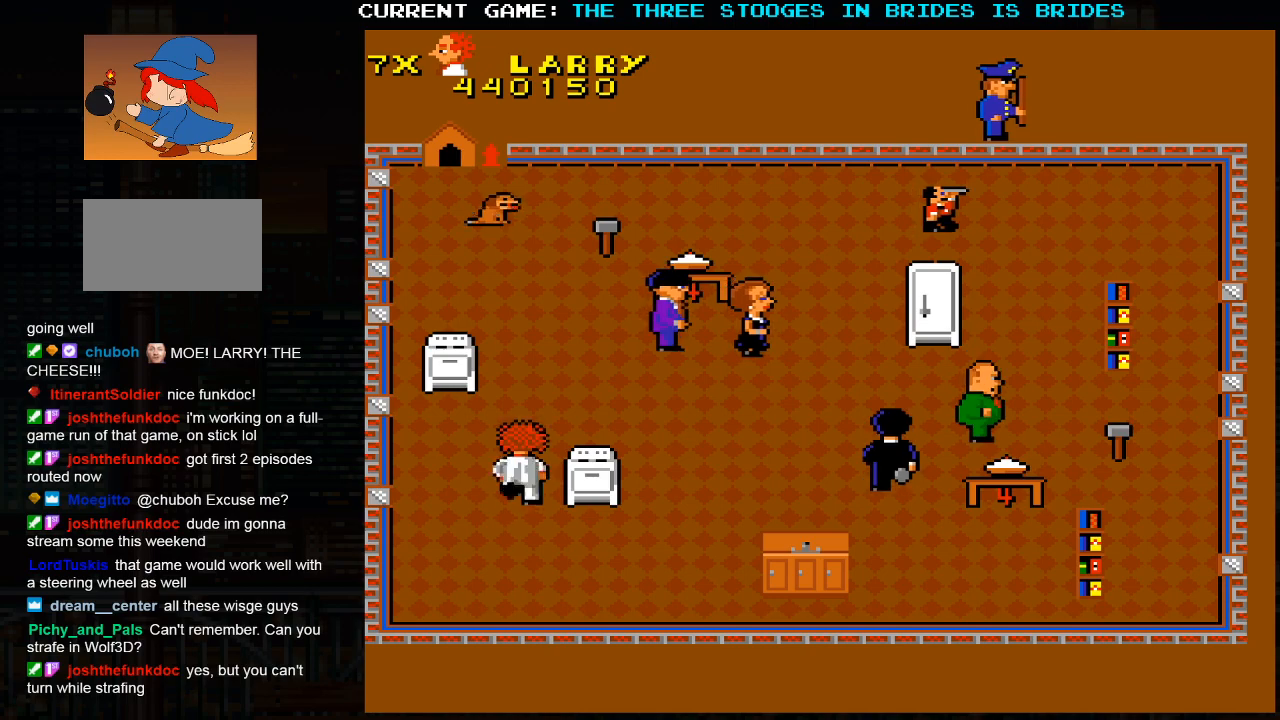
{"buttons": [], "left_stick": "up", "events": []}
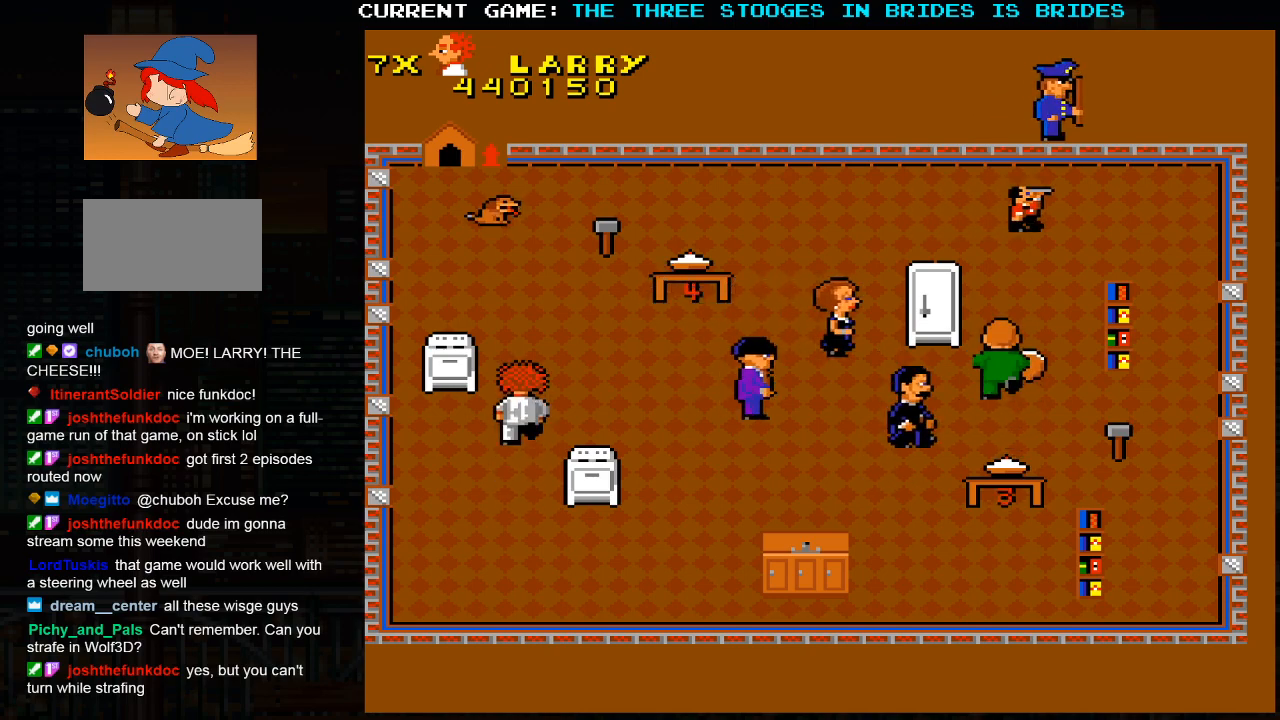
{"buttons": [], "left_stick": "up", "events": []}
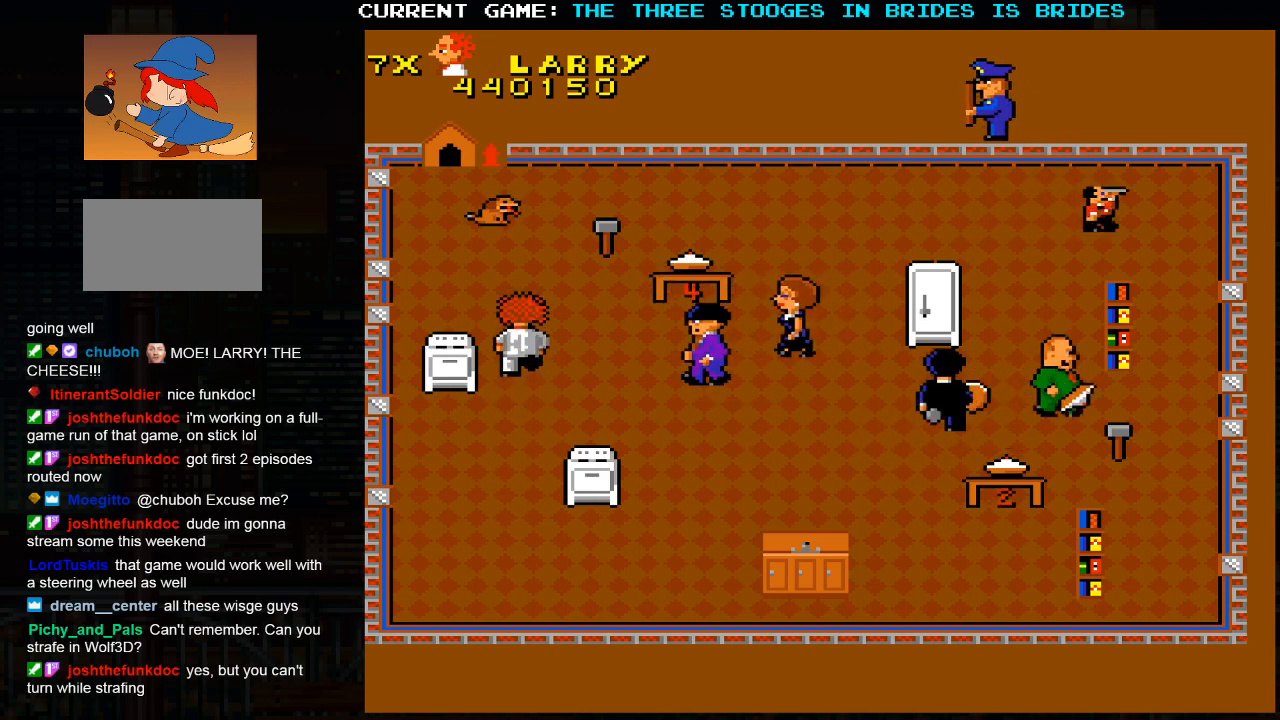
{"buttons": [], "left_stick": "up-right", "events": [[233, "left_stick", "up-right"]]}
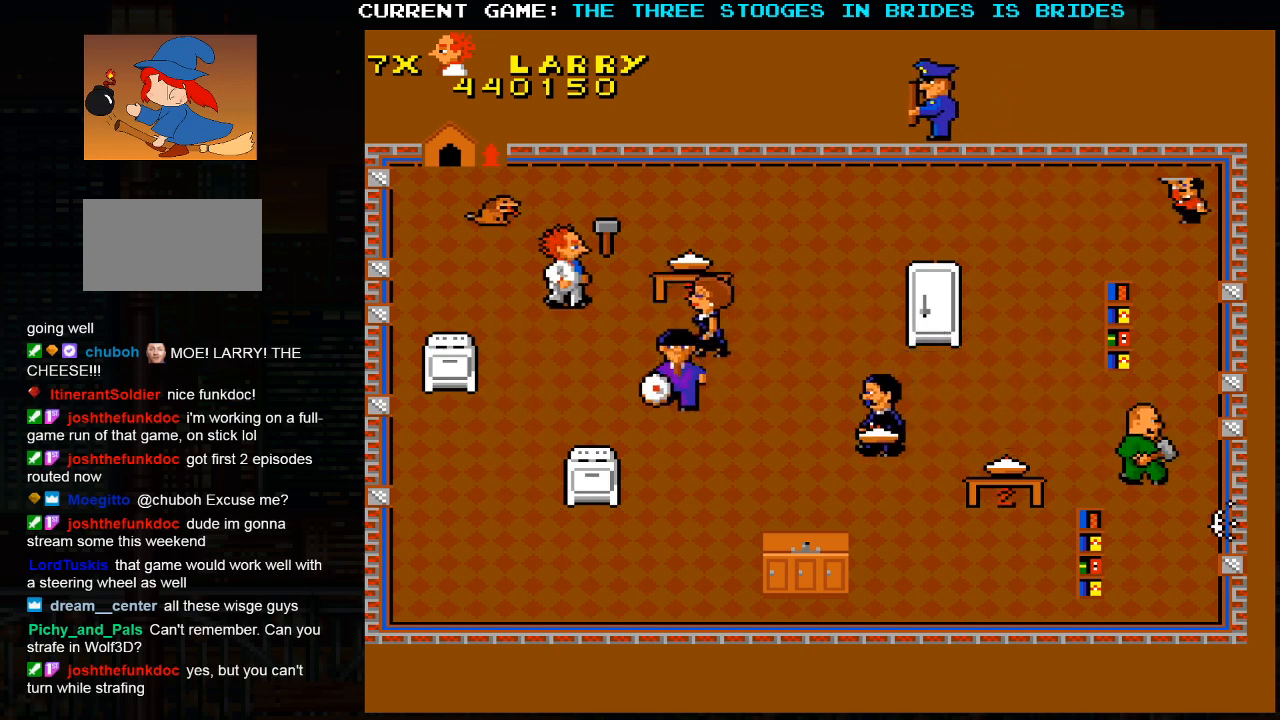
{"buttons": [], "left_stick": "up-left", "events": [[233, "left_stick", "up-left"]]}
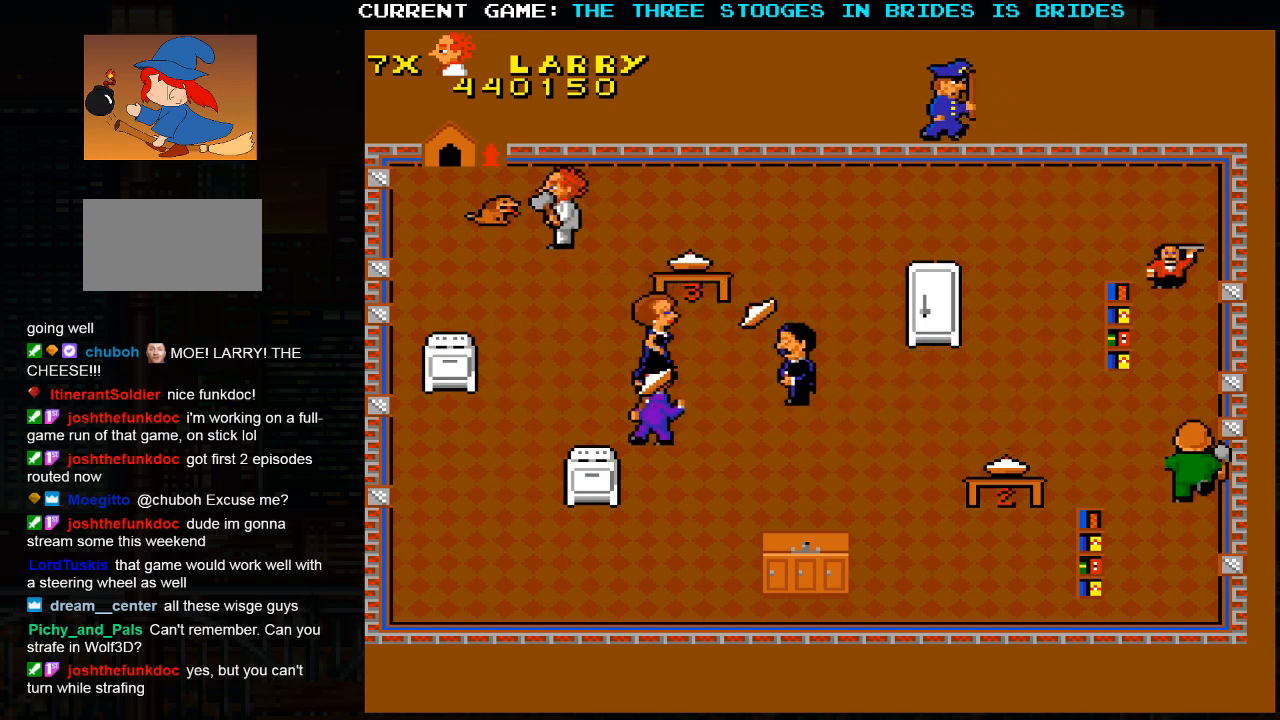
{"buttons": [], "left_stick": "center"}
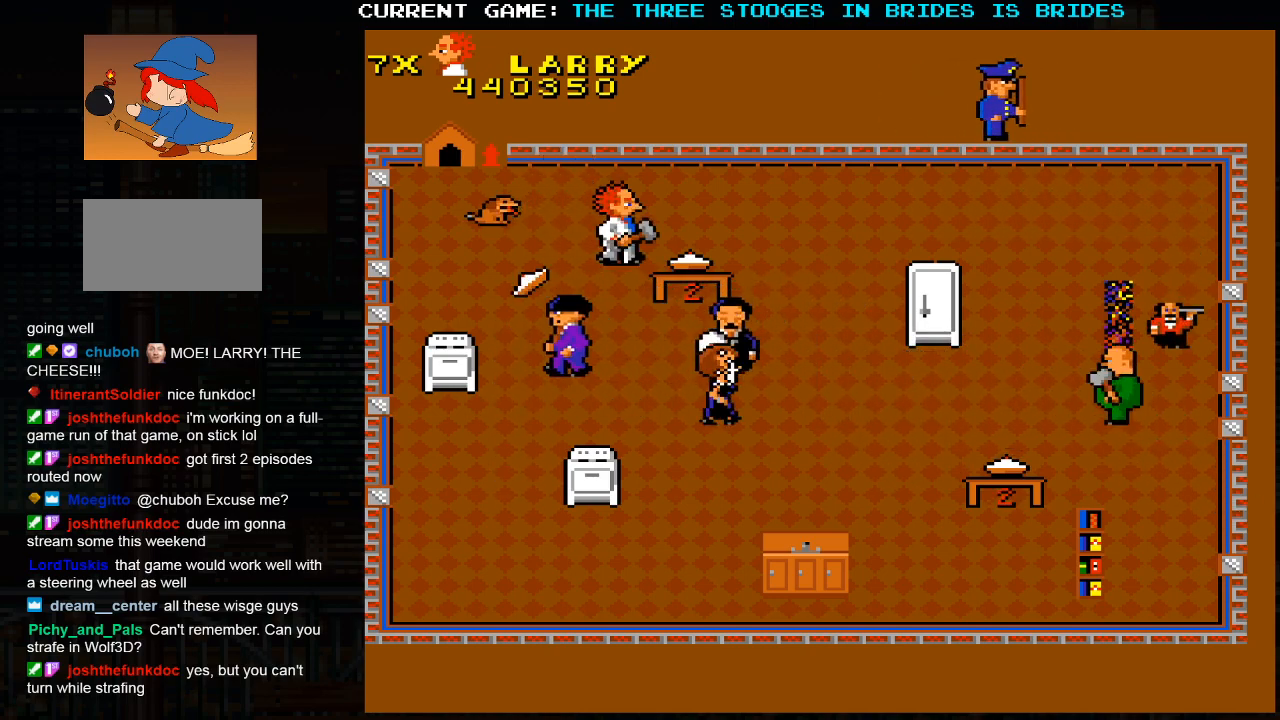
{"buttons": [], "left_stick": "center", "events": []}
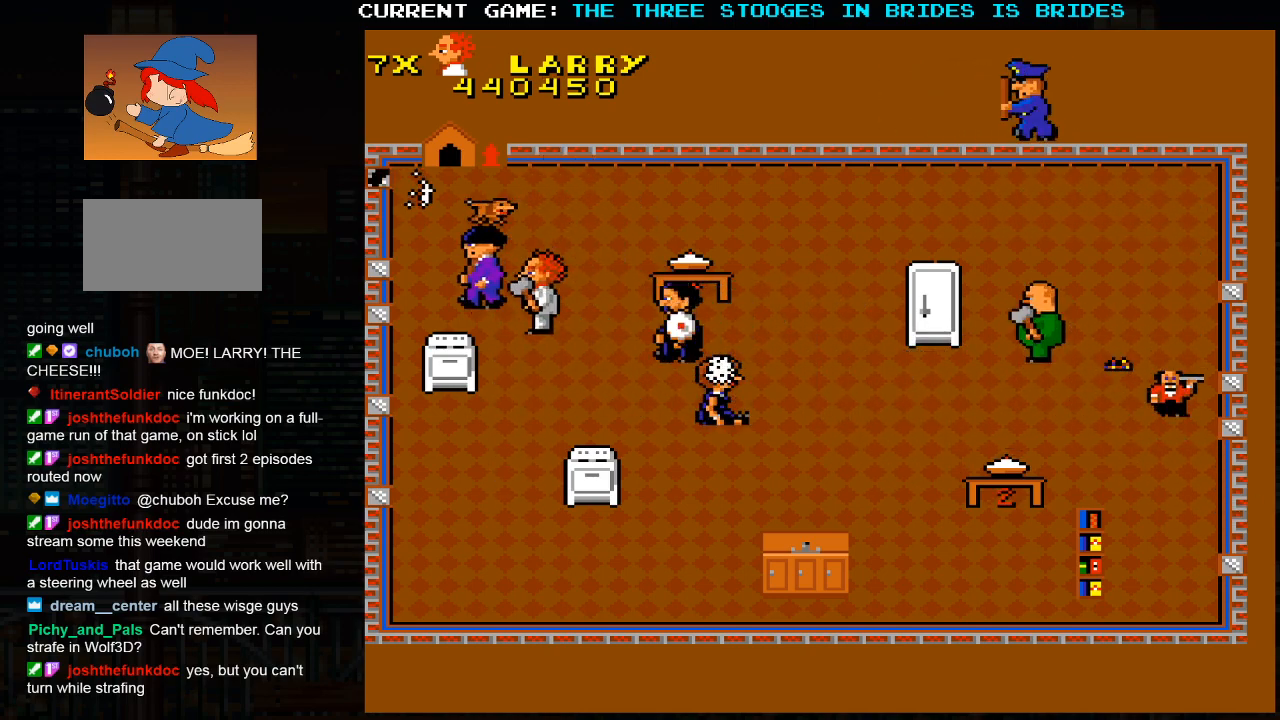
{"buttons": [], "left_stick": "center", "events": []}
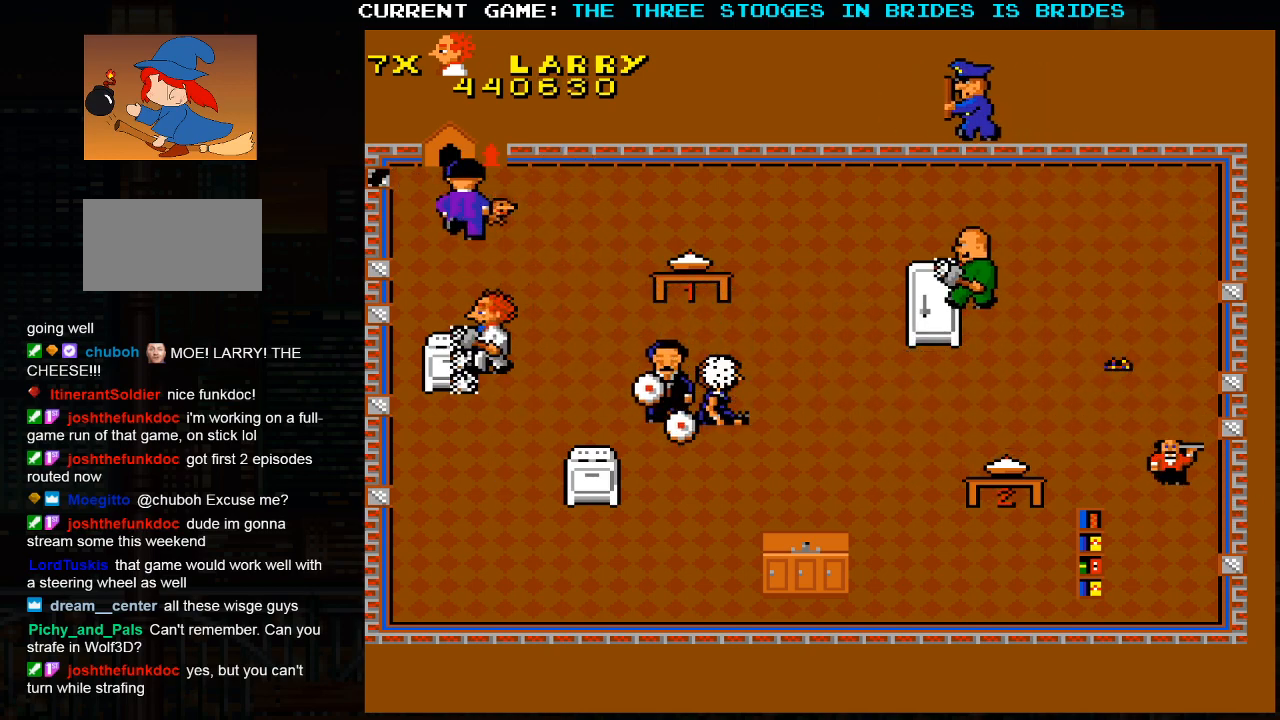
{"buttons": [], "left_stick": "up-left", "events": [[250, "left_stick", "left"], [333, "left_stick", "up-left"]]}